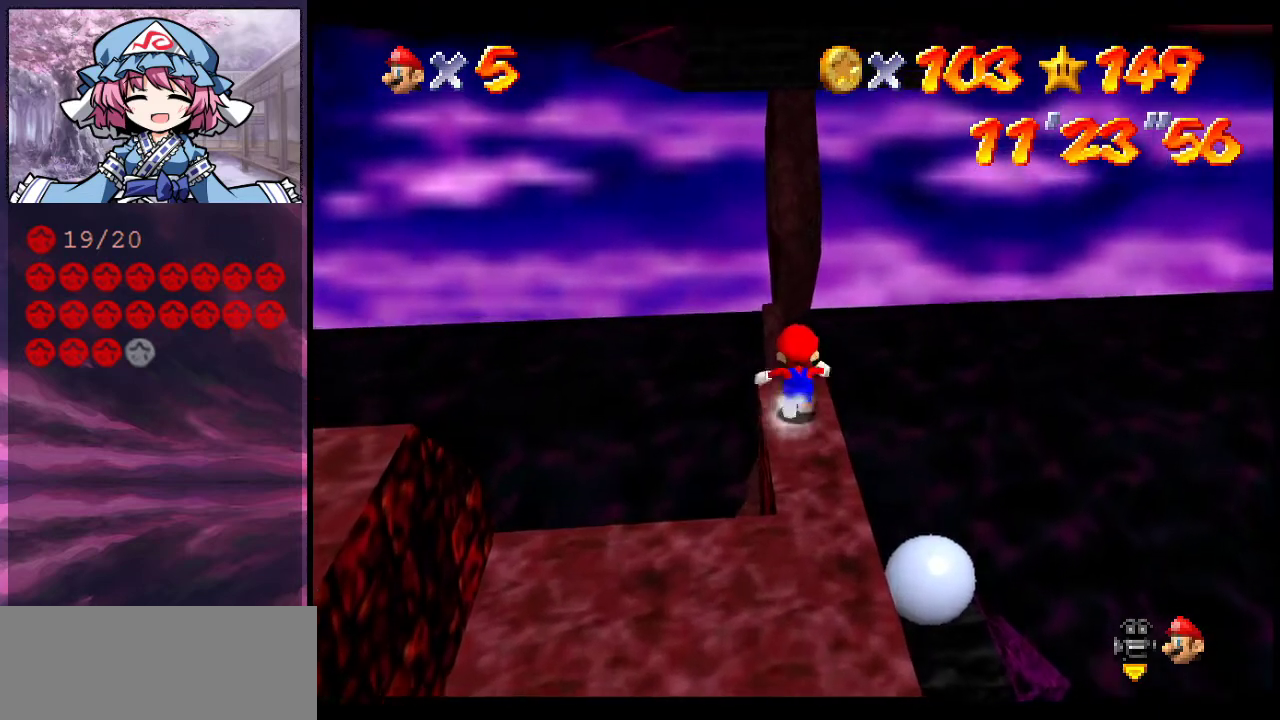
Gameplay with a controller (Nintendo layout); each line is a JSON object with the inputs held at the frame after it (dt_ms = milliseconds from this image to that frame). "events" lists button and stick changes between this image and that frame as [ms after this image, input, new state], when the widget could be followed in between. Not read: L3 R3.
{"dt_ms": 600, "buttons": [], "left_stick": "up", "events": [[100, "A", "down"], [267, "A", "up"], [267, "left_stick", "up-left"], [567, "left_stick", "up"]]}
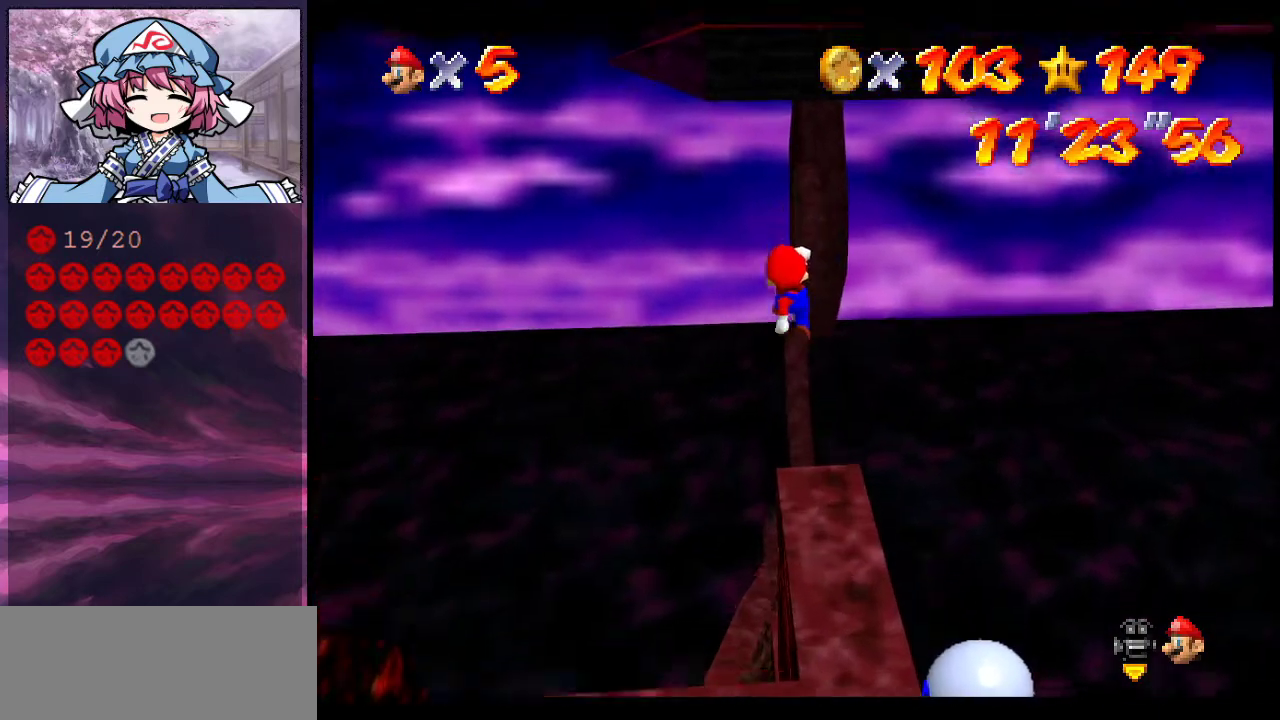
{"dt_ms": 600, "buttons": [], "left_stick": "up-left", "events": [[100, "left_stick", "center"], [167, "left_stick", "down"], [333, "left_stick", "center"], [367, "B", "down"], [433, "left_stick", "up-left"], [500, "B", "up"]]}
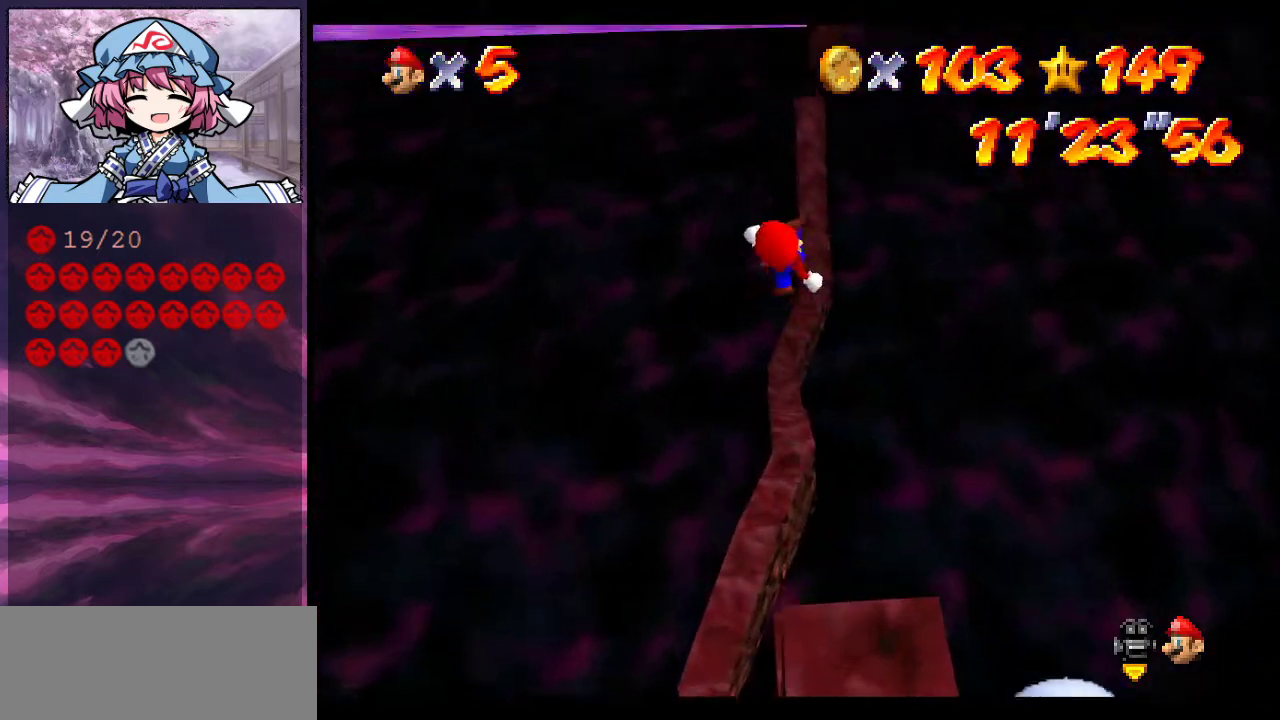
{"dt_ms": 300, "buttons": [], "left_stick": "center", "events": [[33, "left_stick", "center"], [133, "left_stick", "up"], [233, "left_stick", "up-left"], [300, "left_stick", "center"]]}
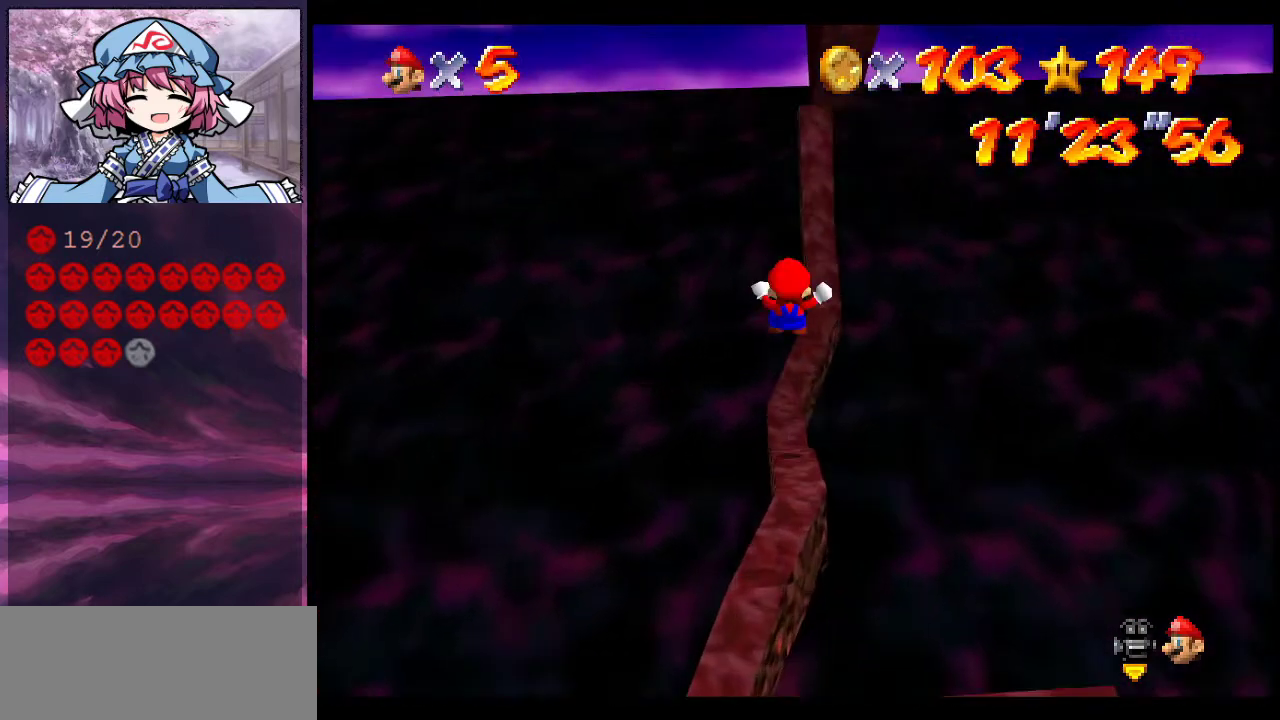
{"dt_ms": 400, "buttons": ["A"], "left_stick": "up-right", "events": [[100, "left_stick", "up"], [333, "A", "down"], [400, "left_stick", "up-right"]]}
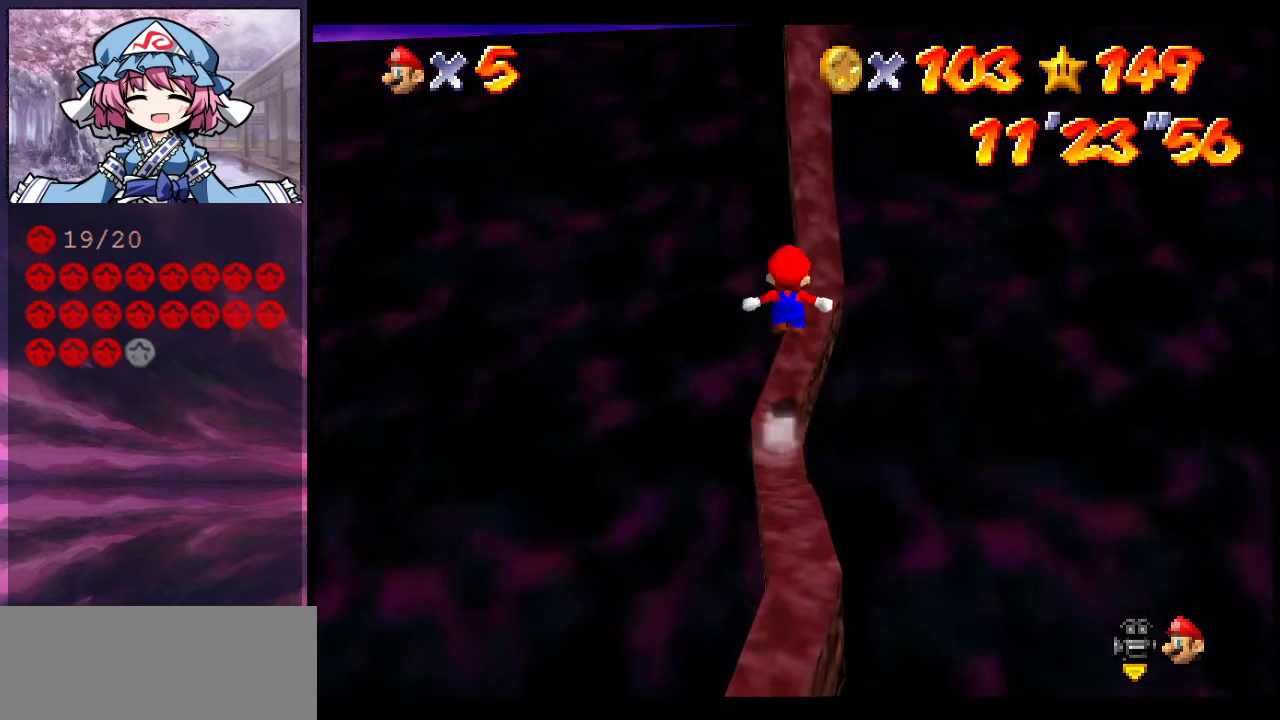
{"dt_ms": 700, "buttons": ["A"], "left_stick": "down", "events": [[200, "A", "up"], [233, "left_stick", "up"], [667, "A", "down"], [700, "left_stick", "down"]]}
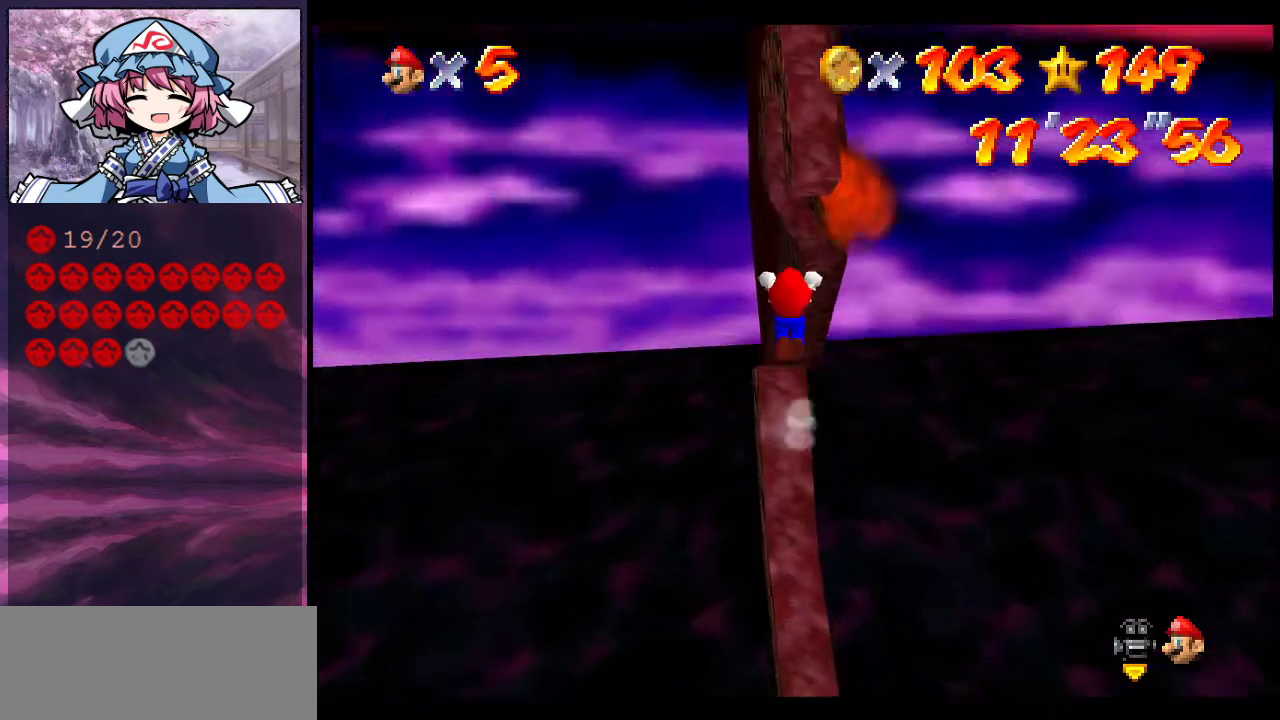
{"dt_ms": 600, "buttons": [], "left_stick": "up", "events": [[133, "left_stick", "center"], [300, "left_stick", "up-right"], [367, "left_stick", "up"], [533, "A", "up"]]}
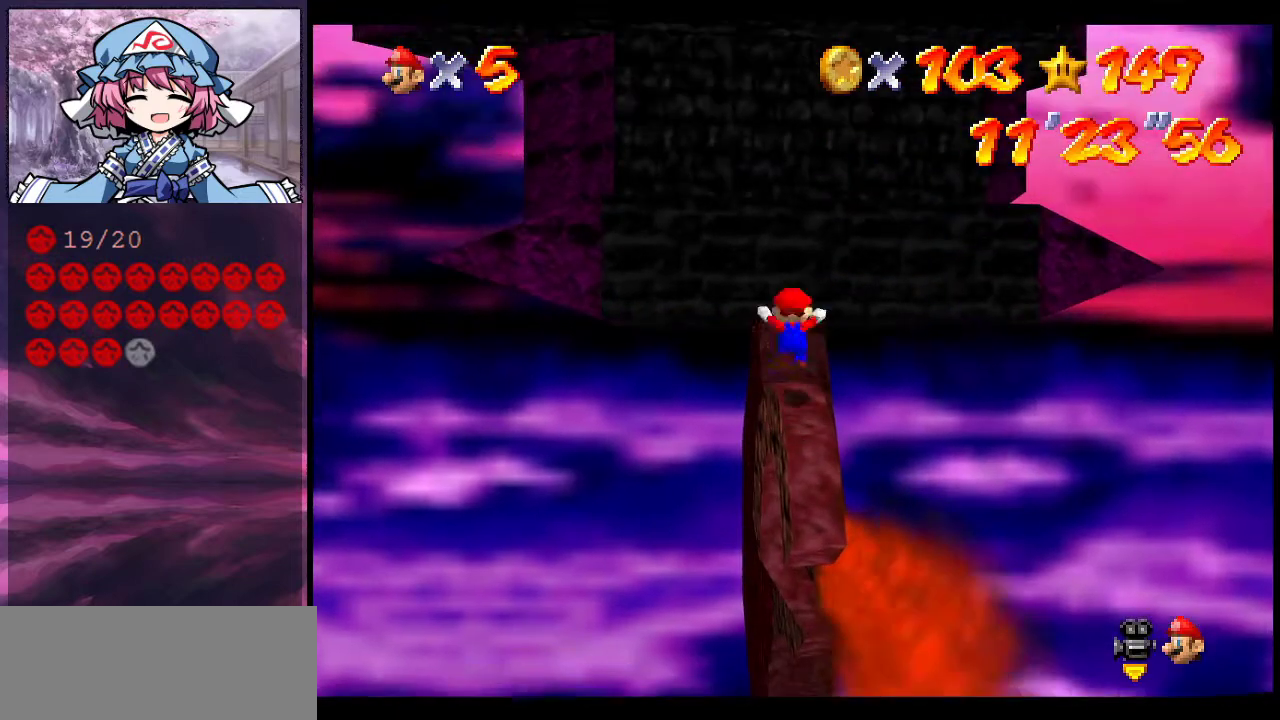
{"dt_ms": 300, "buttons": [], "left_stick": "center", "events": [[33, "left_stick", "center"]]}
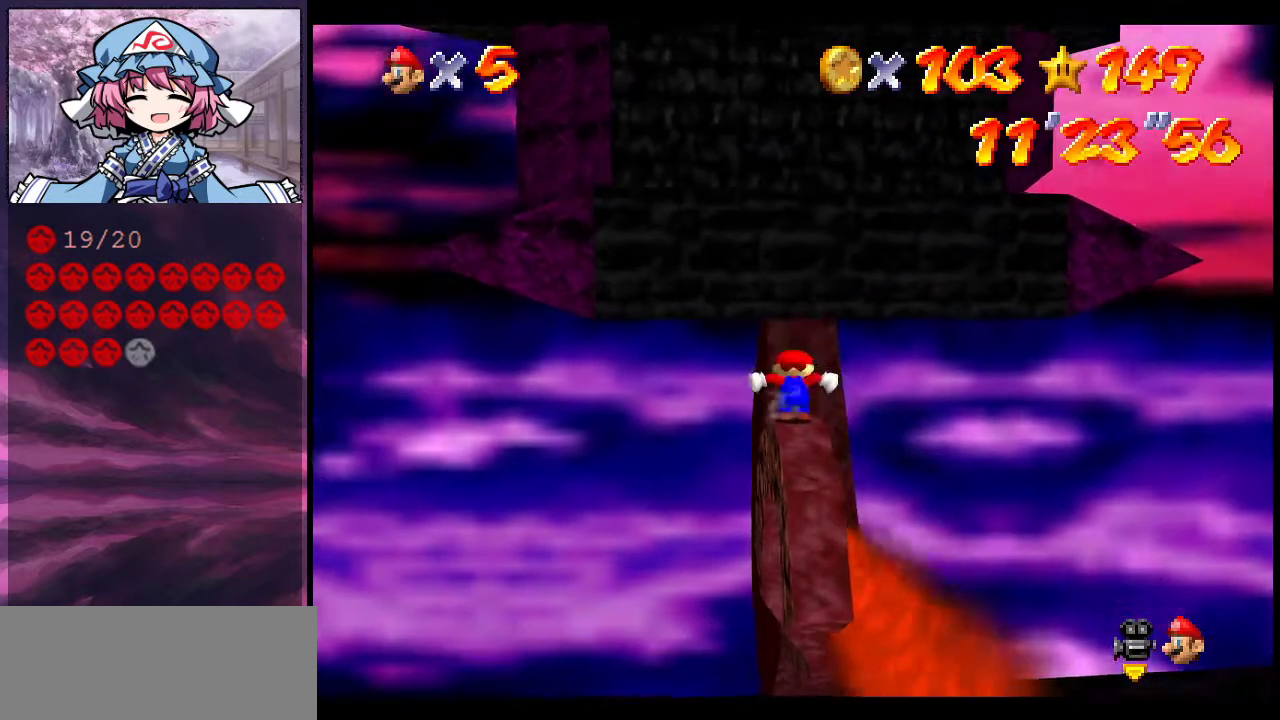
{"dt_ms": 500, "buttons": [], "left_stick": "center", "events": [[100, "A", "down"], [167, "A", "up"]]}
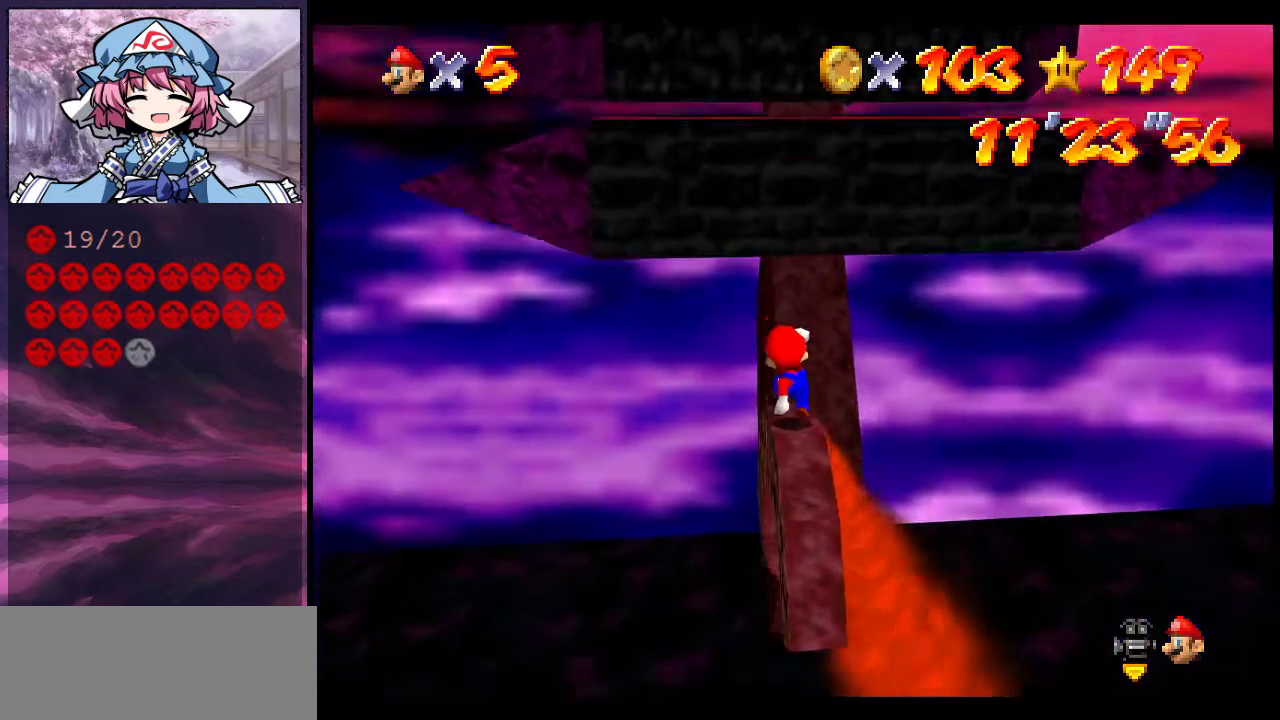
{"dt_ms": 500, "buttons": [], "left_stick": "up", "events": [[433, "B", "down"], [500, "B", "up"], [500, "left_stick", "up"]]}
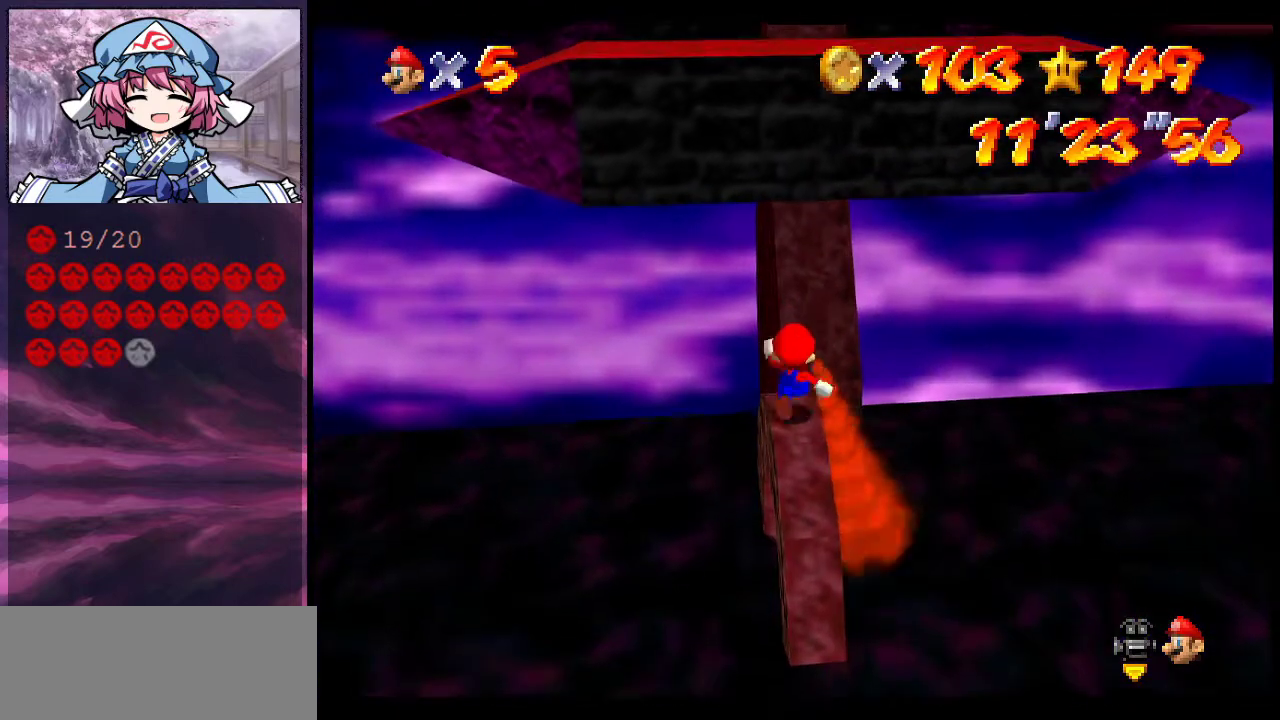
{"dt_ms": 400, "buttons": [], "left_stick": "up", "events": [[167, "A", "down"], [333, "A", "up"]]}
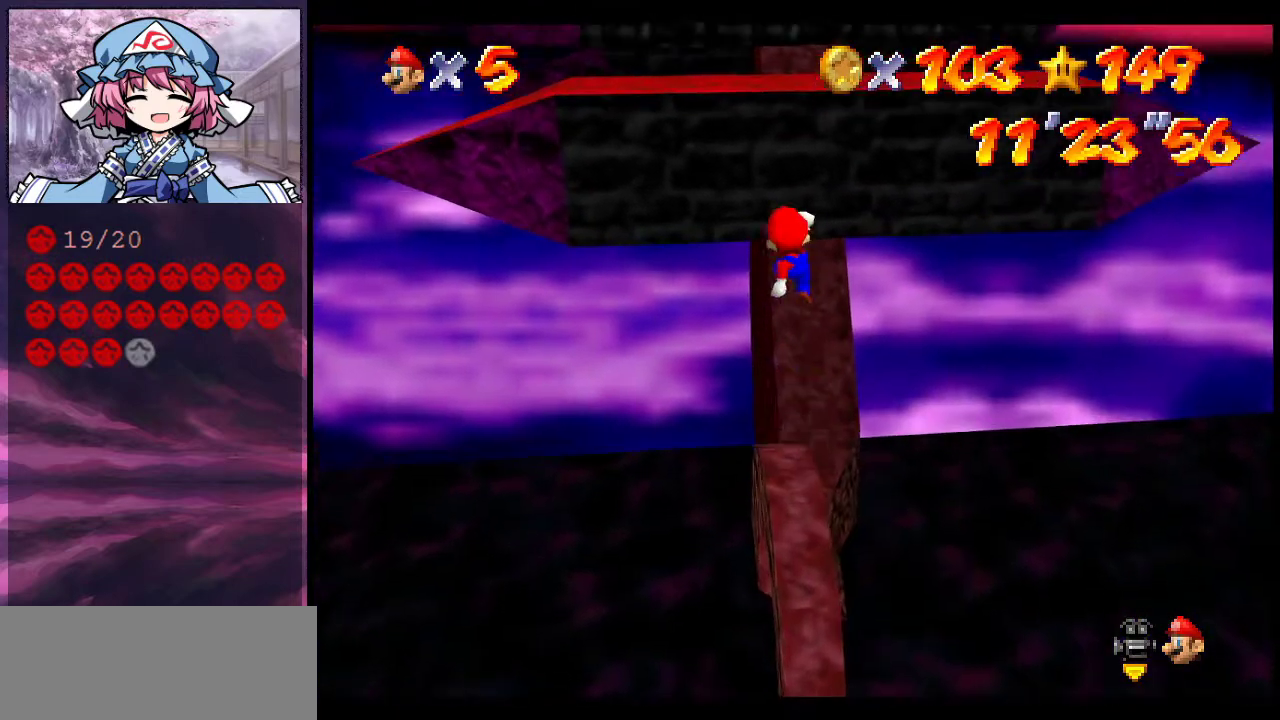
{"dt_ms": 700, "buttons": [], "left_stick": "center", "events": [[400, "left_stick", "center"], [533, "left_stick", "up-right"], [667, "left_stick", "center"]]}
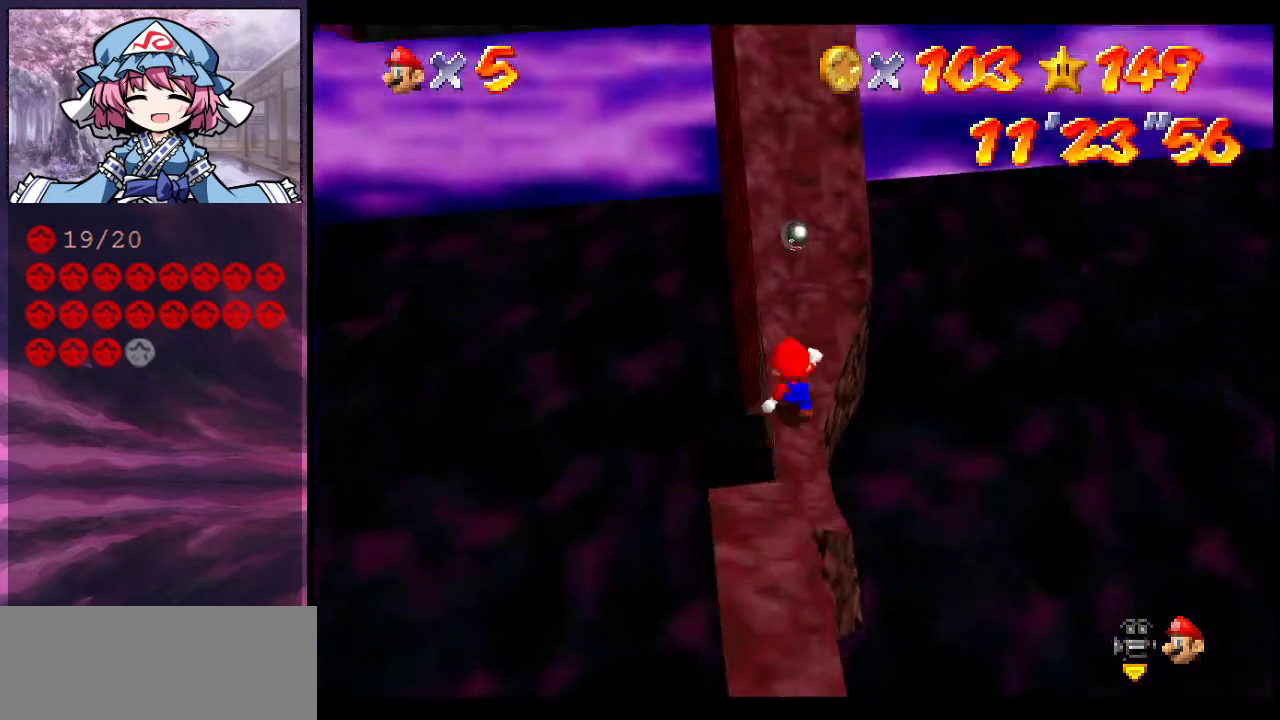
{"dt_ms": 400, "buttons": [], "left_stick": "up", "events": [[33, "left_stick", "left"], [67, "A", "down"], [267, "A", "up"], [300, "left_stick", "up"]]}
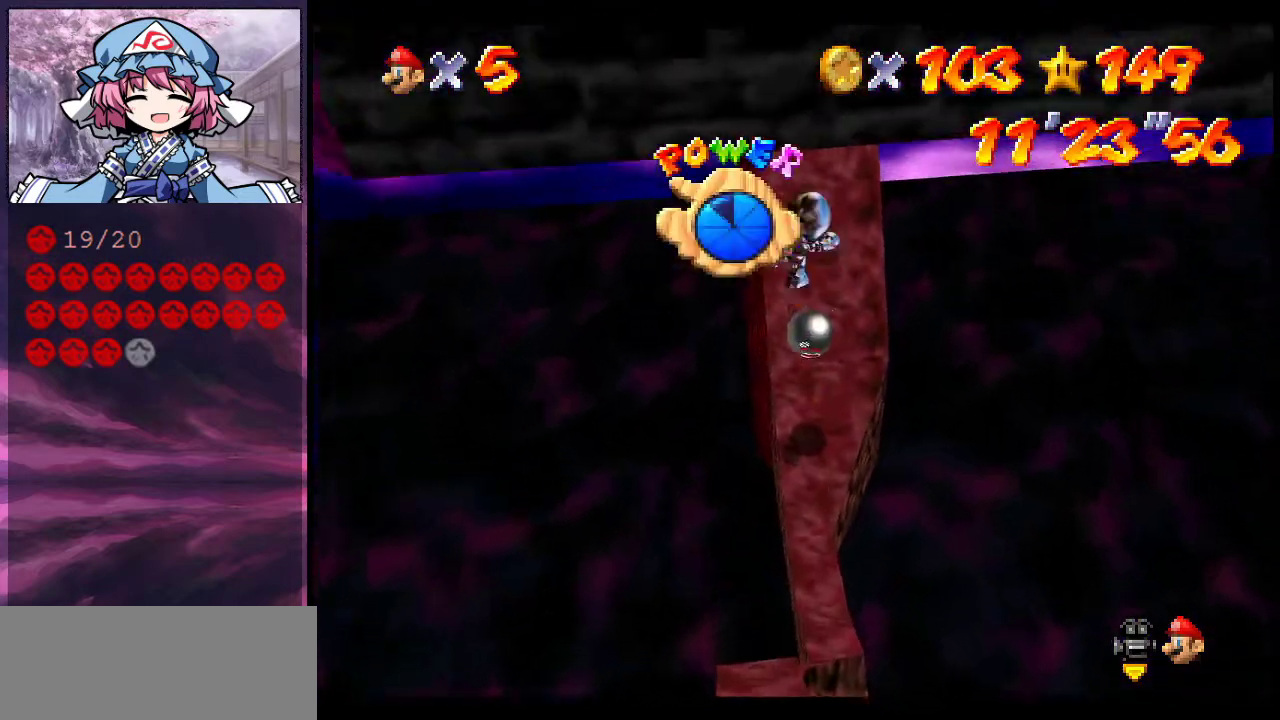
{"dt_ms": 500, "buttons": ["A"], "left_stick": "center", "events": [[233, "left_stick", "center"], [267, "A", "down"]]}
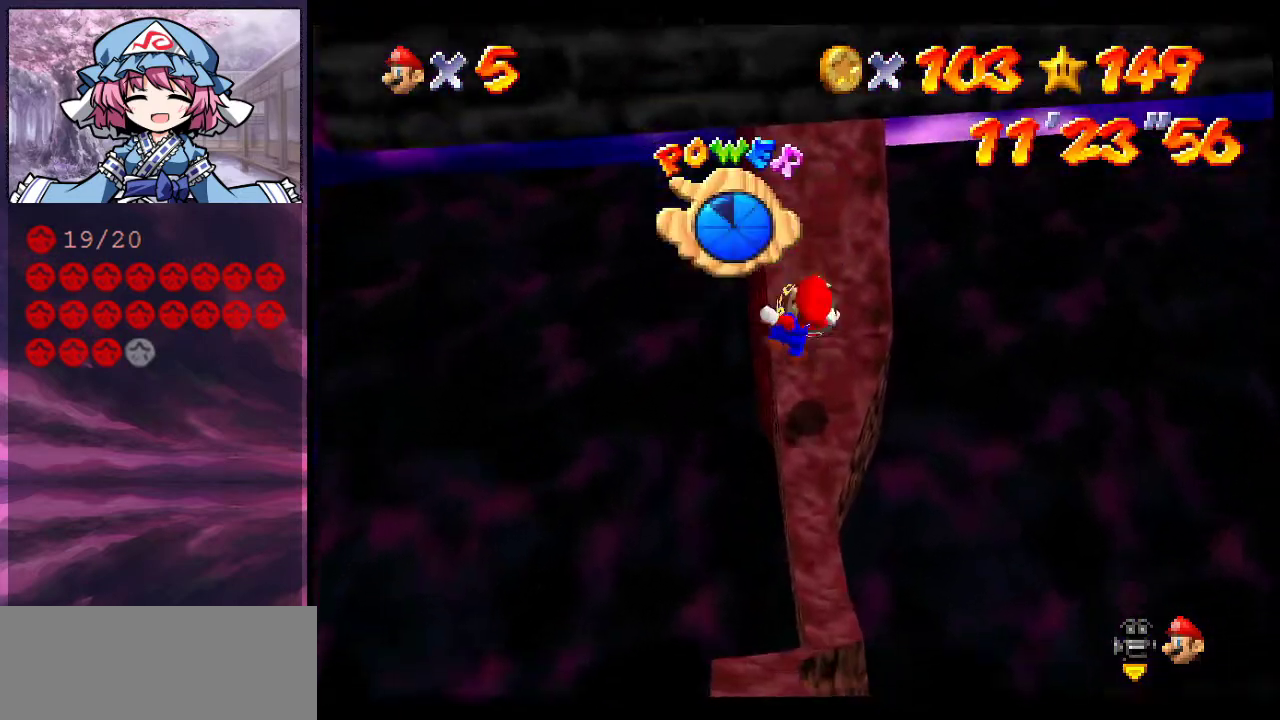
{"dt_ms": 300, "buttons": ["A"], "left_stick": "center", "events": []}
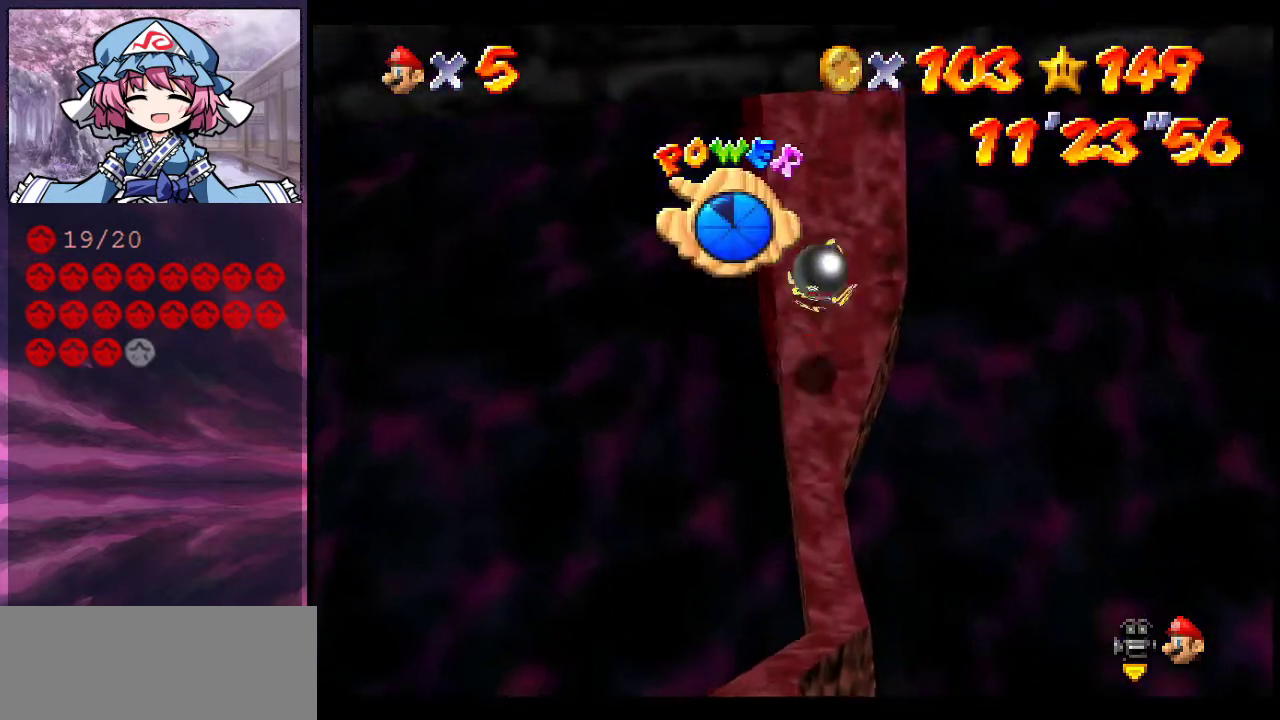
{"dt_ms": 700, "buttons": ["A"], "left_stick": "up", "events": [[267, "B", "down"], [367, "left_stick", "up"], [433, "A", "up"], [433, "B", "up"], [700, "A", "down"]]}
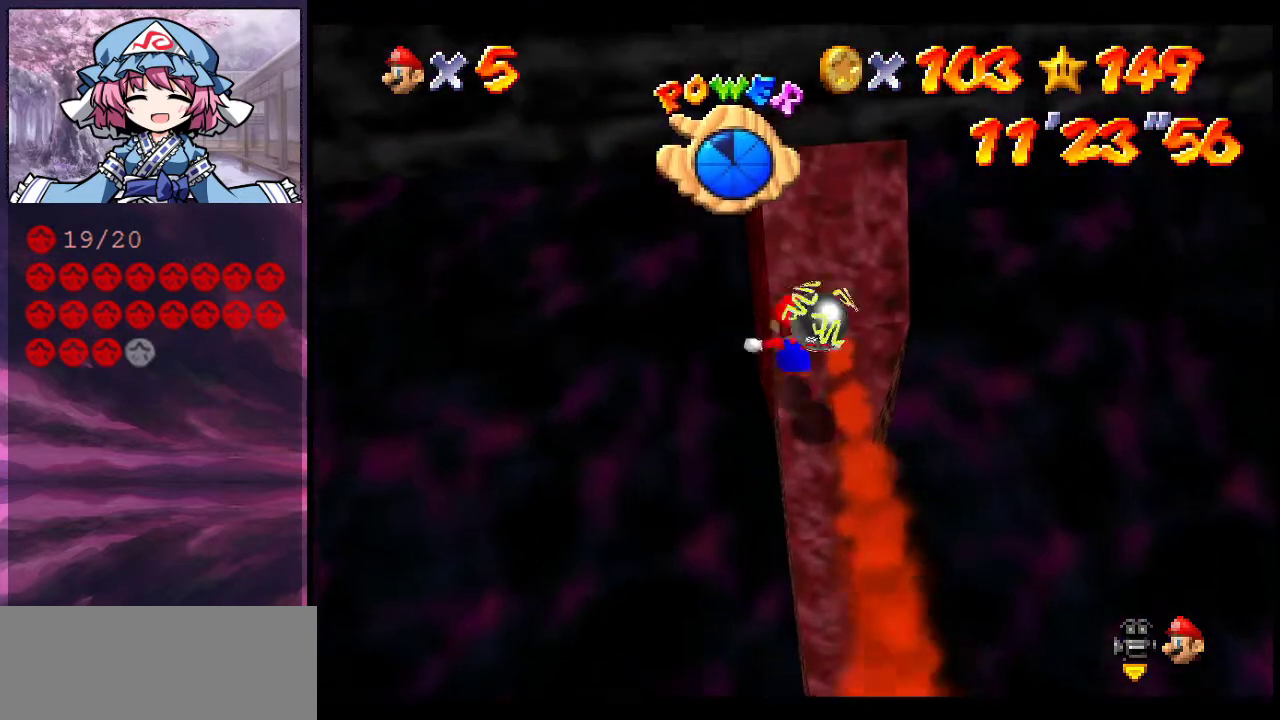
{"dt_ms": 700, "buttons": ["A"], "left_stick": "left", "events": [[67, "left_stick", "up-left"], [200, "A", "up"], [233, "left_stick", "up"], [533, "left_stick", "up-left"], [567, "A", "down"], [667, "left_stick", "left"]]}
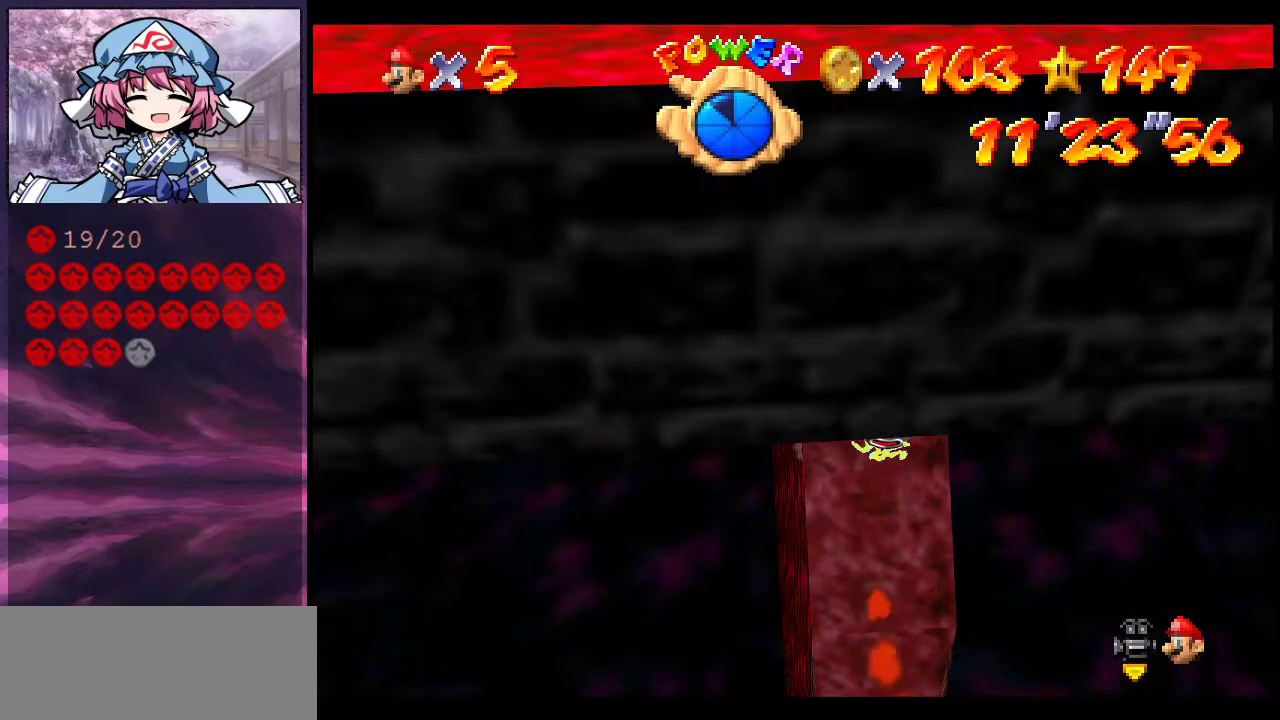
{"dt_ms": 300, "buttons": [], "left_stick": "up-left", "events": [[67, "left_stick", "up-left"], [100, "A", "up"], [200, "C_DOWN", "down"], [200, "C_LEFT", "down"], [267, "C_LEFT", "up"], [300, "C_DOWN", "up"]]}
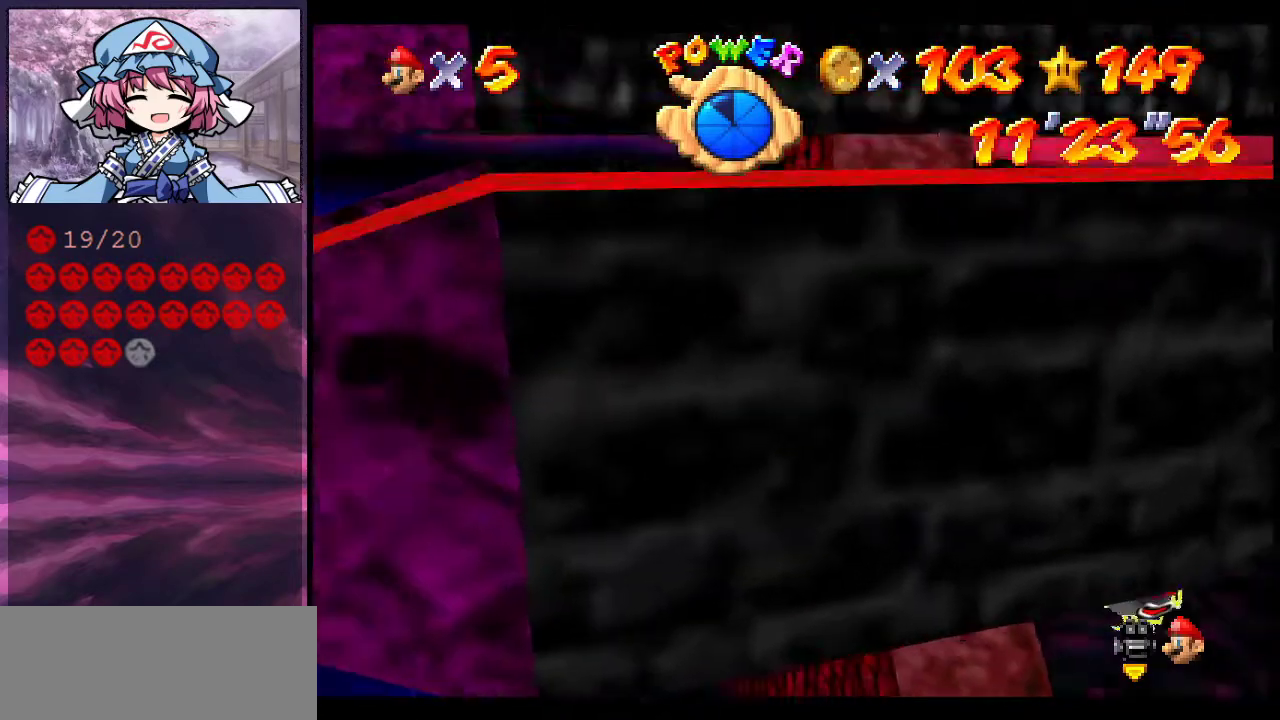
{"dt_ms": 400, "buttons": ["C_DOWN", "C_LEFT"], "left_stick": "up-right", "events": [[33, "left_stick", "up"], [67, "C_DOWN", "down"], [67, "C_LEFT", "down"], [133, "C_DOWN", "up"], [133, "C_LEFT", "up"], [167, "left_stick", "up-right"], [233, "C_DOWN", "down"], [233, "C_LEFT", "down"], [300, "C_DOWN", "up"], [300, "C_LEFT", "up"], [400, "C_DOWN", "down"], [400, "C_LEFT", "down"]]}
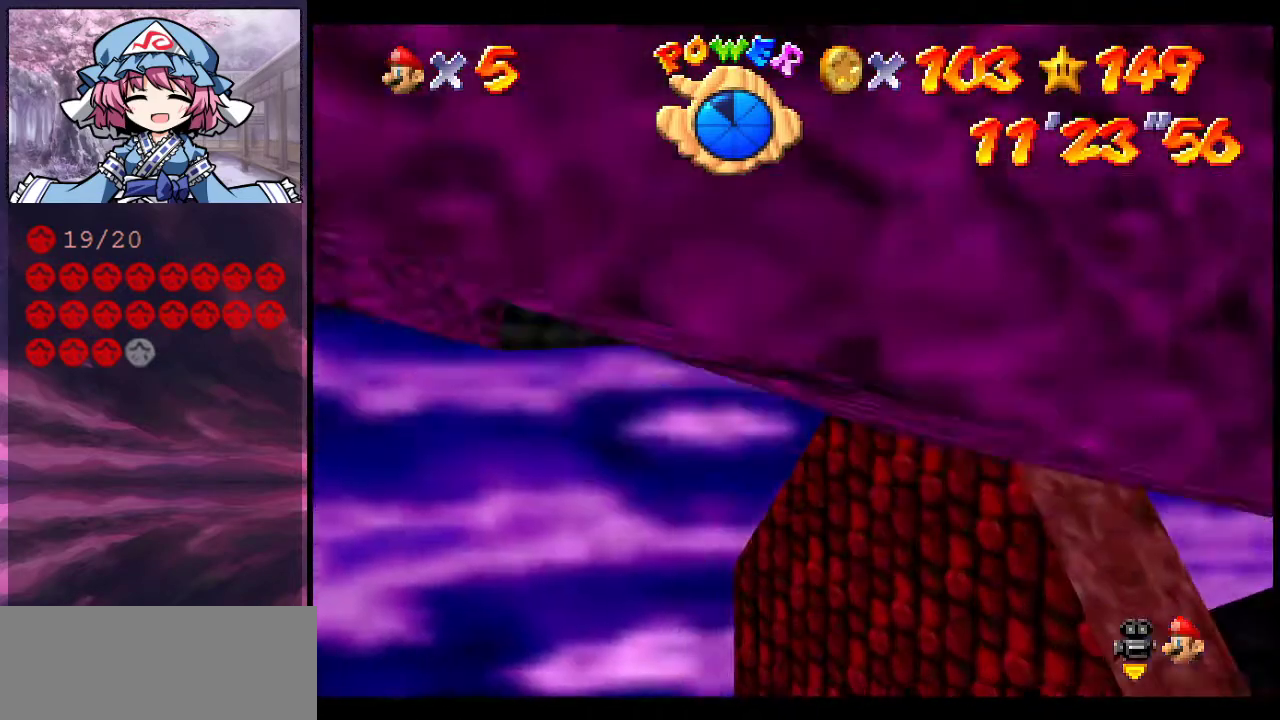
{"dt_ms": 600, "buttons": [], "left_stick": "up", "events": [[33, "Z", "down"], [100, "C_DOWN", "up"], [100, "C_LEFT", "up"], [167, "C_DOWN", "down"], [167, "C_LEFT", "down"], [233, "Z", "up"], [267, "C_DOWN", "up"], [333, "C_DOWN", "down"], [467, "C_DOWN", "up"], [467, "C_LEFT", "up"], [500, "left_stick", "up"]]}
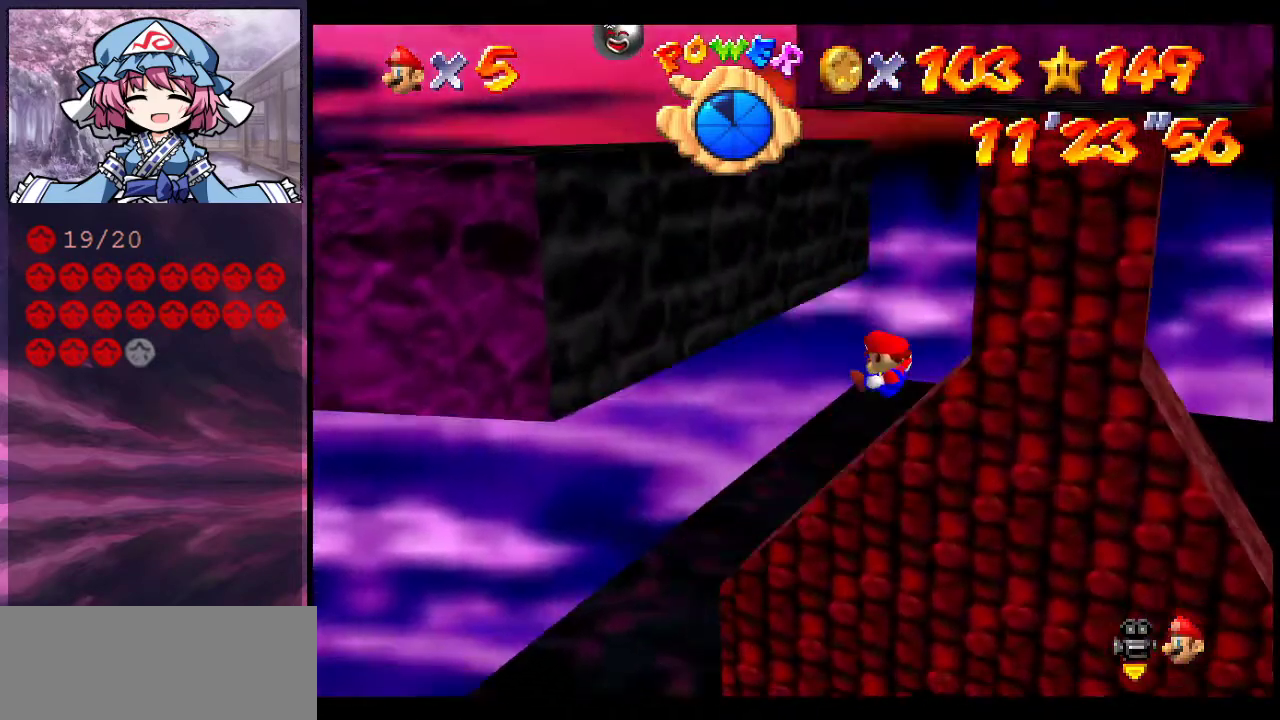
{"dt_ms": 700, "buttons": ["A"], "left_stick": "right", "events": [[200, "left_stick", "up-left"], [300, "A", "down"], [300, "left_stick", "left"], [467, "A", "up"], [567, "A", "down"], [600, "left_stick", "right"]]}
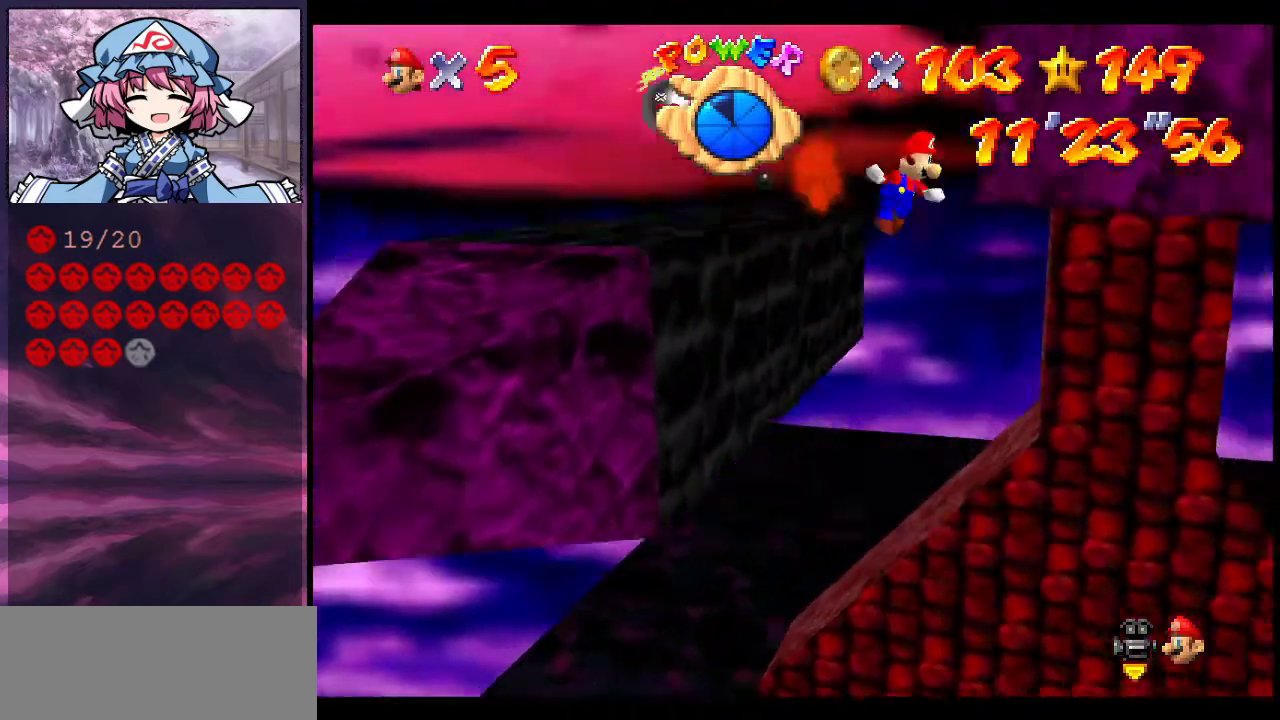
{"dt_ms": 300, "buttons": ["A"], "left_stick": "up-right", "events": [[67, "A", "up"], [167, "A", "down"], [167, "left_stick", "up-left"], [300, "left_stick", "up-right"]]}
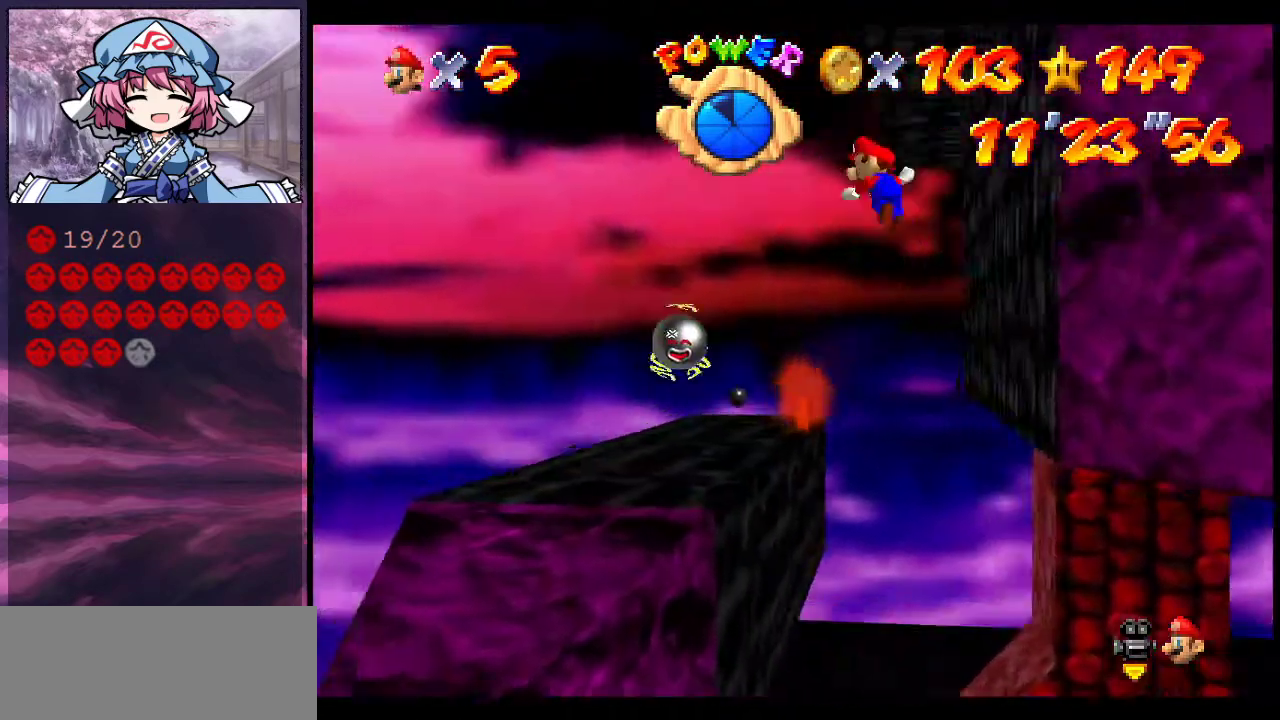
{"dt_ms": 300, "buttons": ["C_DOWN", "C_LEFT"], "left_stick": "up", "events": [[33, "A", "up"], [100, "C_LEFT", "down"], [133, "C_DOWN", "down"], [200, "C_DOWN", "up"], [200, "C_LEFT", "up"], [233, "left_stick", "up"], [300, "C_DOWN", "down"], [300, "C_LEFT", "down"]]}
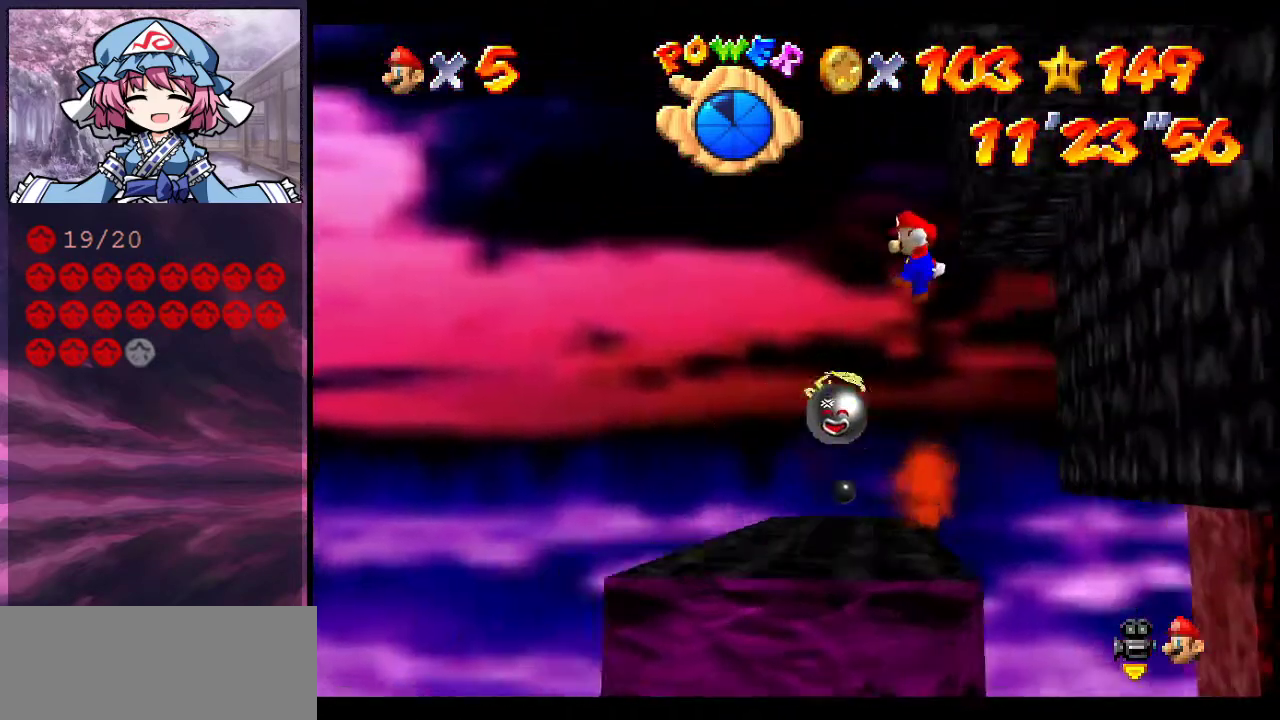
{"dt_ms": 600, "buttons": ["C_DOWN", "C_LEFT"], "left_stick": "up-left", "events": [[33, "left_stick", "up-right"], [67, "C_DOWN", "up"], [100, "C_LEFT", "up"], [167, "C_DOWN", "down"], [167, "C_LEFT", "down"], [167, "left_stick", "center"], [267, "C_DOWN", "up"], [367, "C_DOWN", "down"], [433, "left_stick", "up-left"], [467, "C_DOWN", "up"], [500, "C_LEFT", "up"], [567, "C_DOWN", "down"], [567, "C_LEFT", "down"]]}
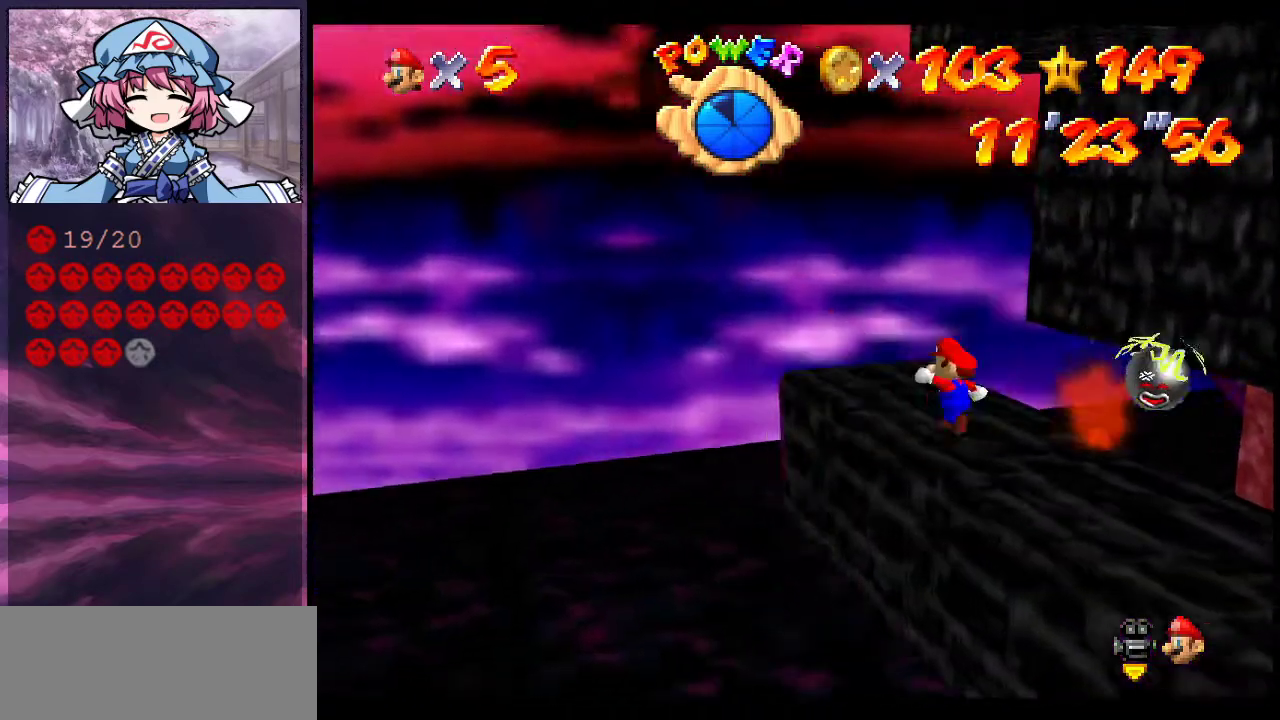
{"dt_ms": 700, "buttons": [], "left_stick": "center", "events": [[100, "C_DOWN", "up"], [100, "C_LEFT", "up"], [200, "A", "down"], [233, "B", "down"], [300, "A", "up"], [300, "B", "up"], [367, "C_DOWN", "down"], [367, "C_LEFT", "down"], [367, "left_stick", "down"], [467, "left_stick", "center"], [500, "C_DOWN", "up"], [500, "C_LEFT", "up"], [600, "C_DOWN", "down"], [600, "C_LEFT", "down"], [700, "C_DOWN", "up"], [700, "C_LEFT", "up"]]}
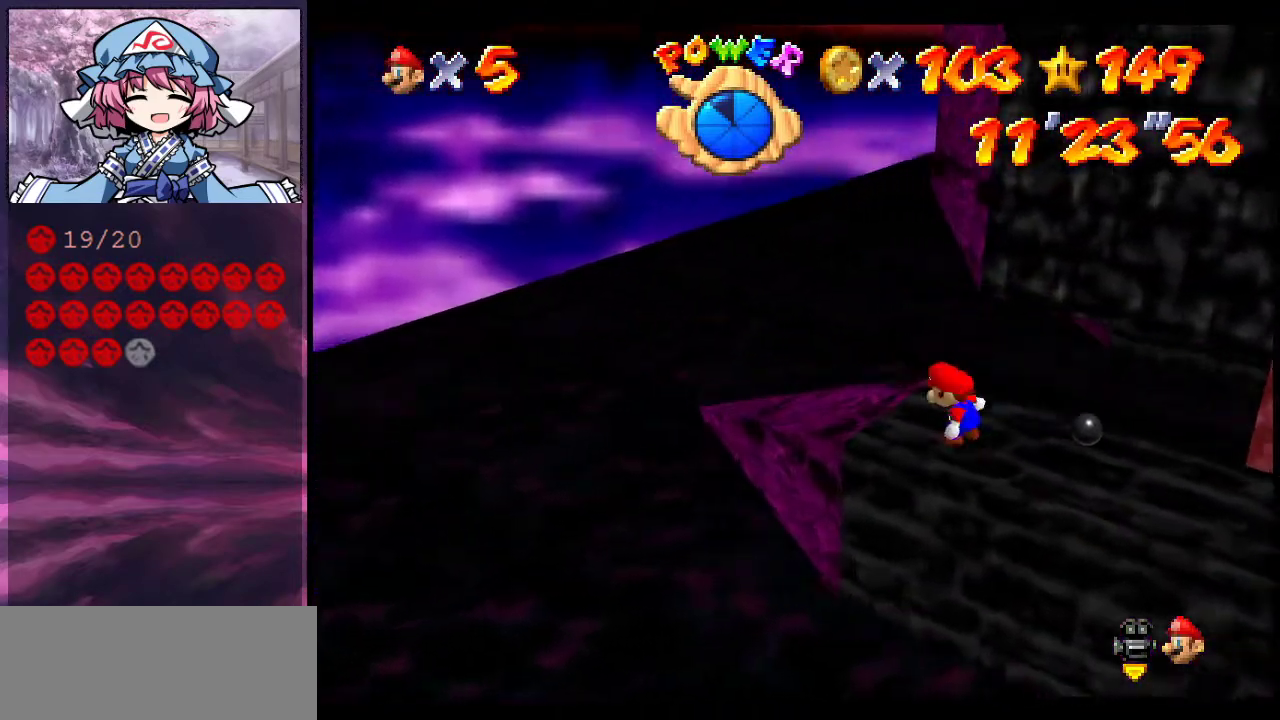
{"dt_ms": 600, "buttons": [], "left_stick": "center", "events": [[67, "C_DOWN", "down"], [67, "C_LEFT", "down"], [200, "C_DOWN", "up"], [200, "C_LEFT", "up"], [267, "C_DOWN", "down"], [267, "C_LEFT", "down"], [367, "C_DOWN", "up"], [367, "C_LEFT", "up"], [433, "C_DOWN", "down"], [433, "C_LEFT", "down"], [433, "left_stick", "right"], [567, "C_DOWN", "up"], [567, "C_LEFT", "up"], [567, "left_stick", "center"]]}